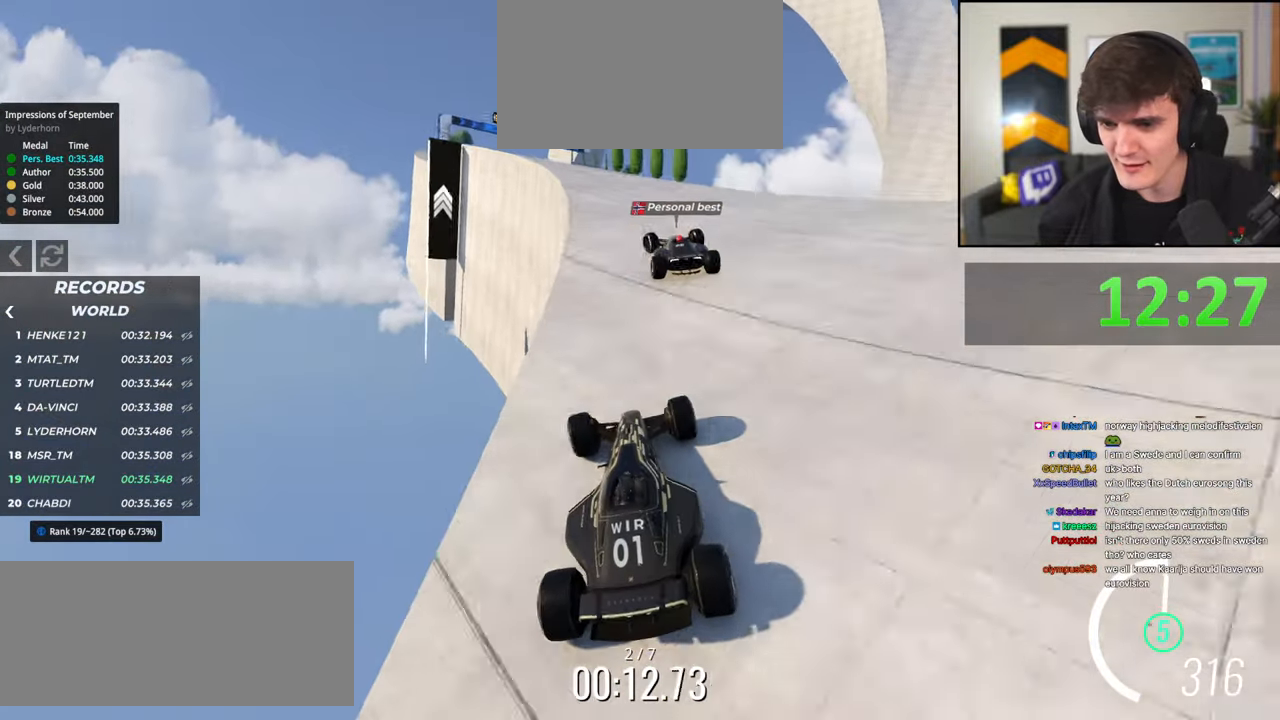
Gameplay with keyboard; each line is a JSON object with the keys held at the frame after it. "events" lists presses ("down") and releases ("up") of "brake", "down", "left", "right" and "up" between this image and that frame as [ms after this image, input, new state], when the widget could be followed in between. No other keys are recorded. Mouse input is not recorded. Key names are as the overlay labels them; some are game actions (e.g. jump) rather than physical keys.
{"keys": ["up"], "events": [[84, "left", "down"], [217, "left", "up"], [367, "left", "down"], [450, "left", "up"]]}
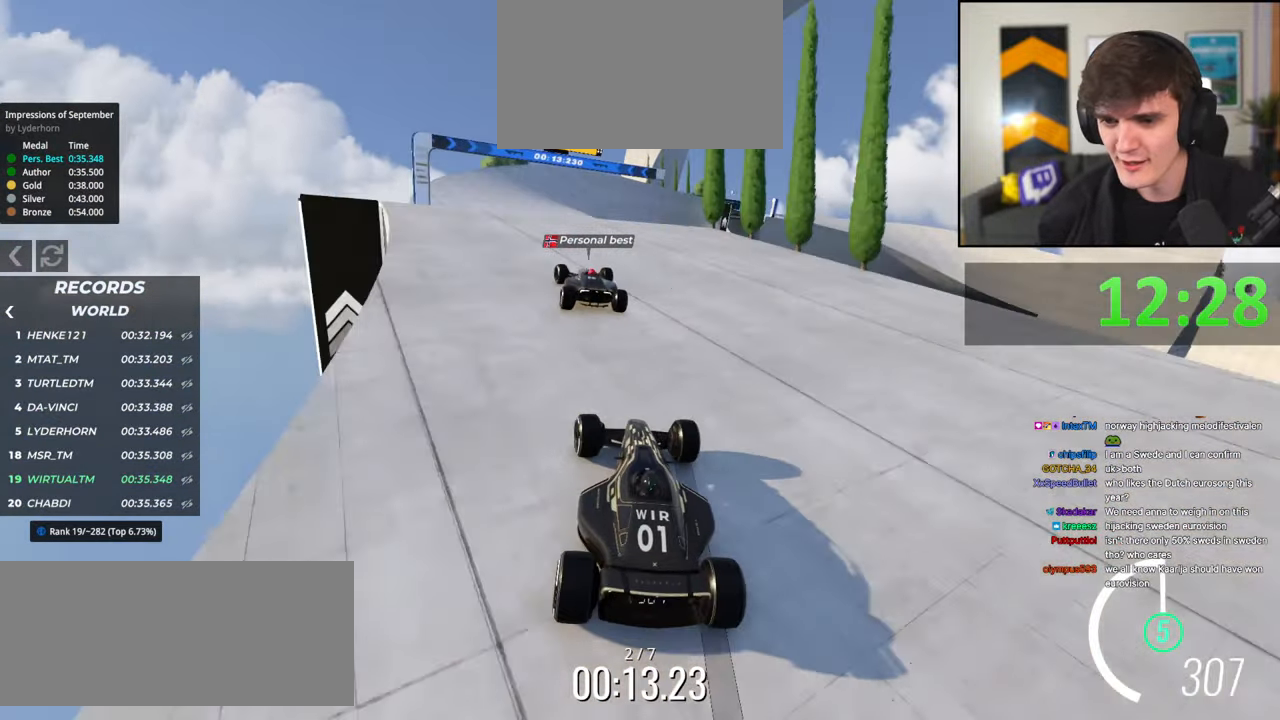
{"keys": ["up"], "events": [[50, "left", "down"], [134, "left", "up"], [184, "left", "down"], [234, "left", "up"], [284, "right", "down"], [384, "right", "up"]]}
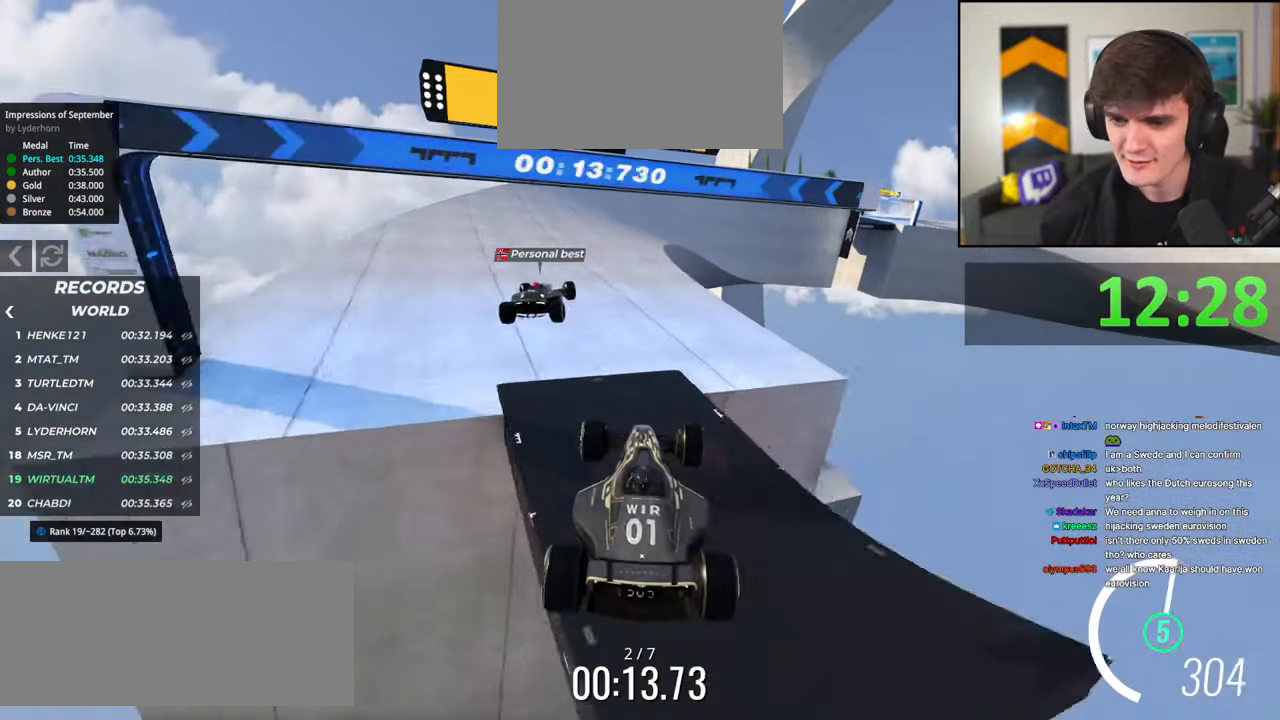
{"keys": ["left", "up"], "events": [[67, "brake", "down"], [67, "left", "down"], [150, "brake", "up"]]}
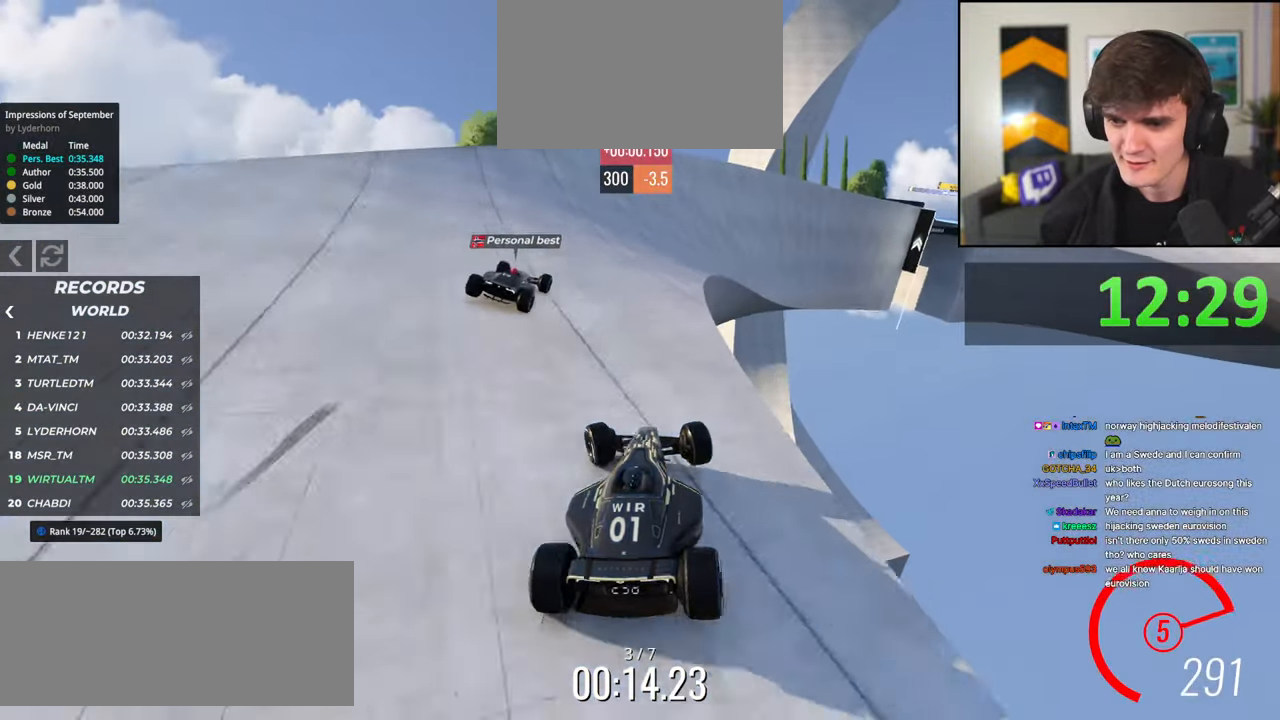
{"keys": ["right", "up"], "events": [[117, "left", "up"], [217, "right", "down"], [367, "right", "up"], [500, "right", "down"]]}
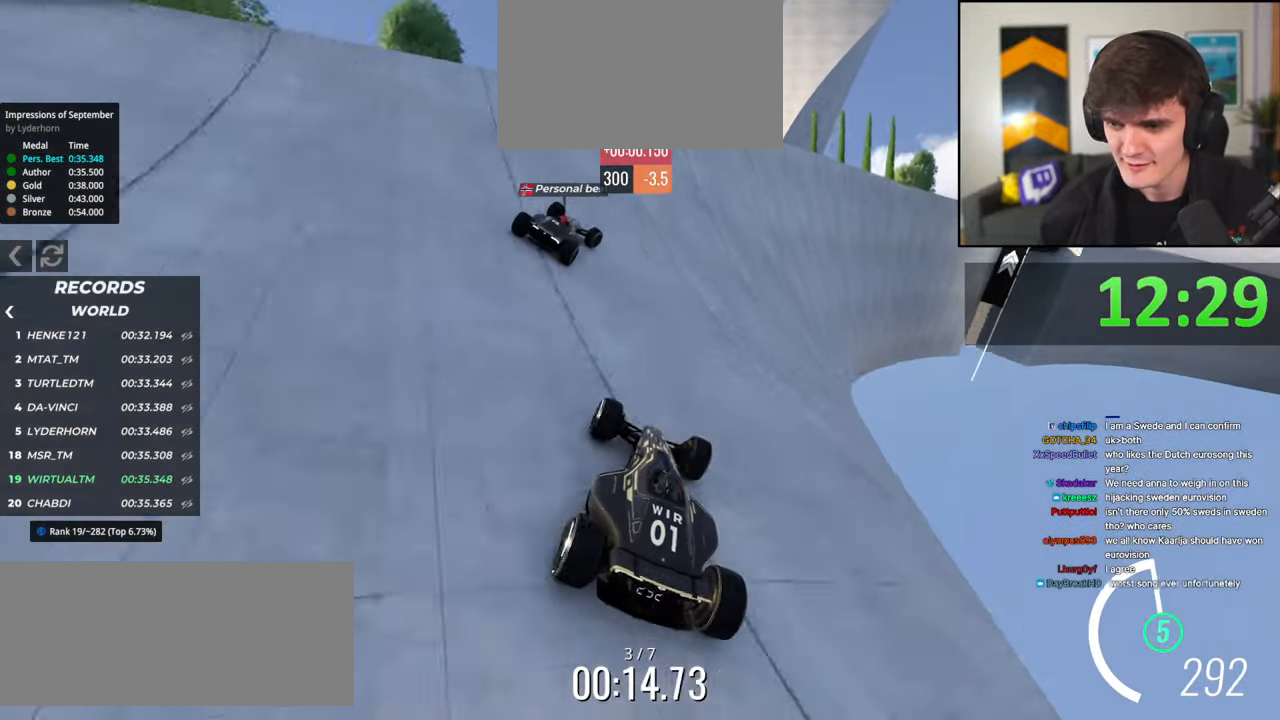
{"keys": ["right", "up"], "events": []}
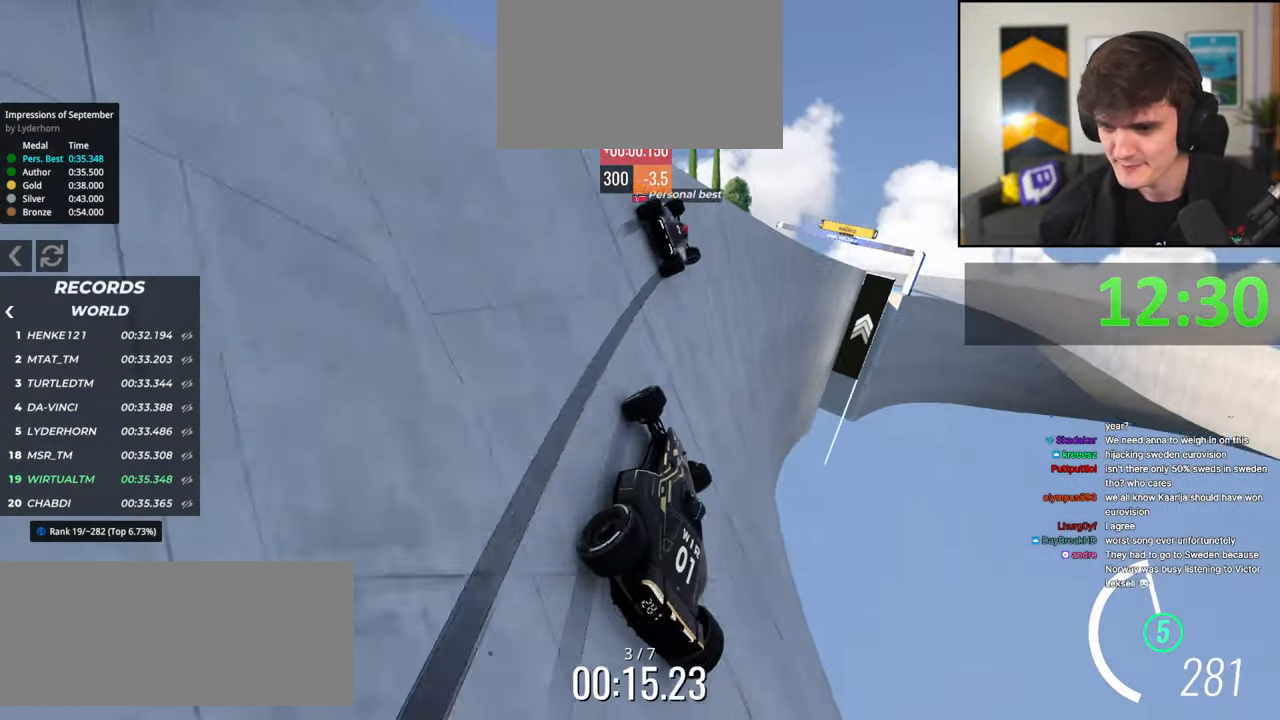
{"keys": ["right", "up"], "events": [[117, "right", "up"], [400, "right", "down"]]}
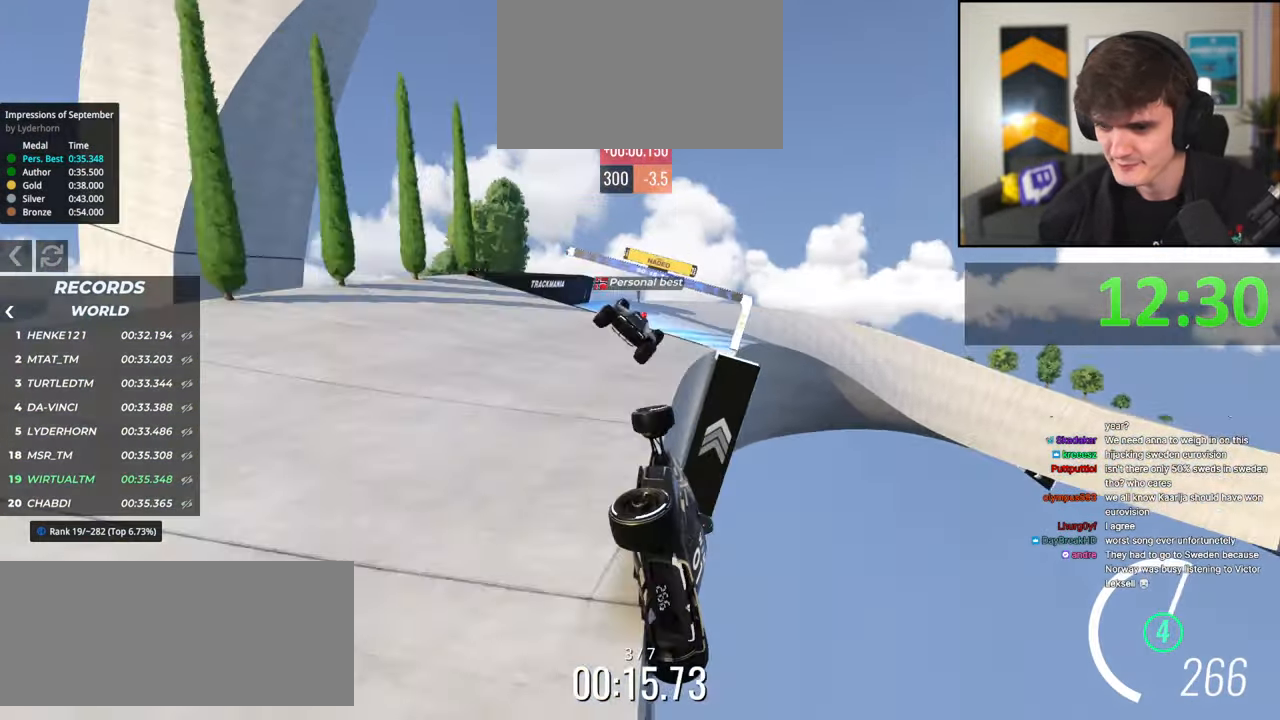
{"keys": ["left", "up"], "events": [[34, "right", "up"], [134, "left", "down"]]}
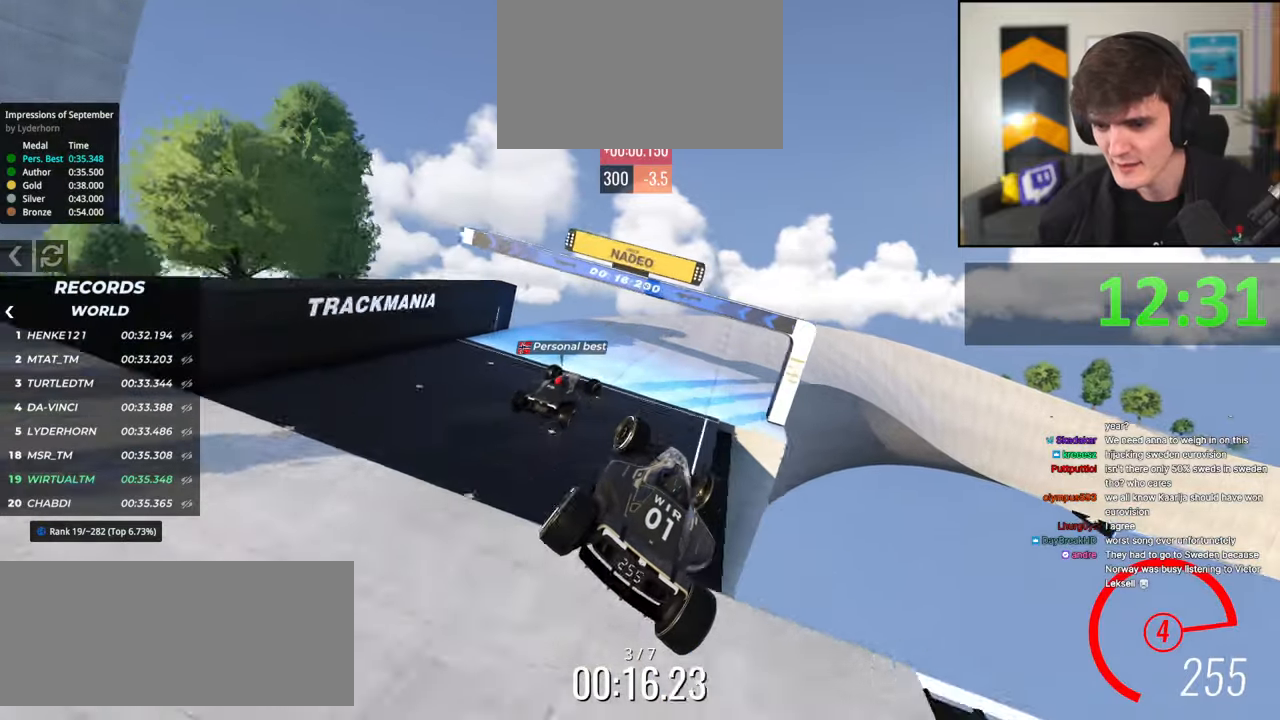
{"keys": ["up"], "events": [[234, "left", "up"]]}
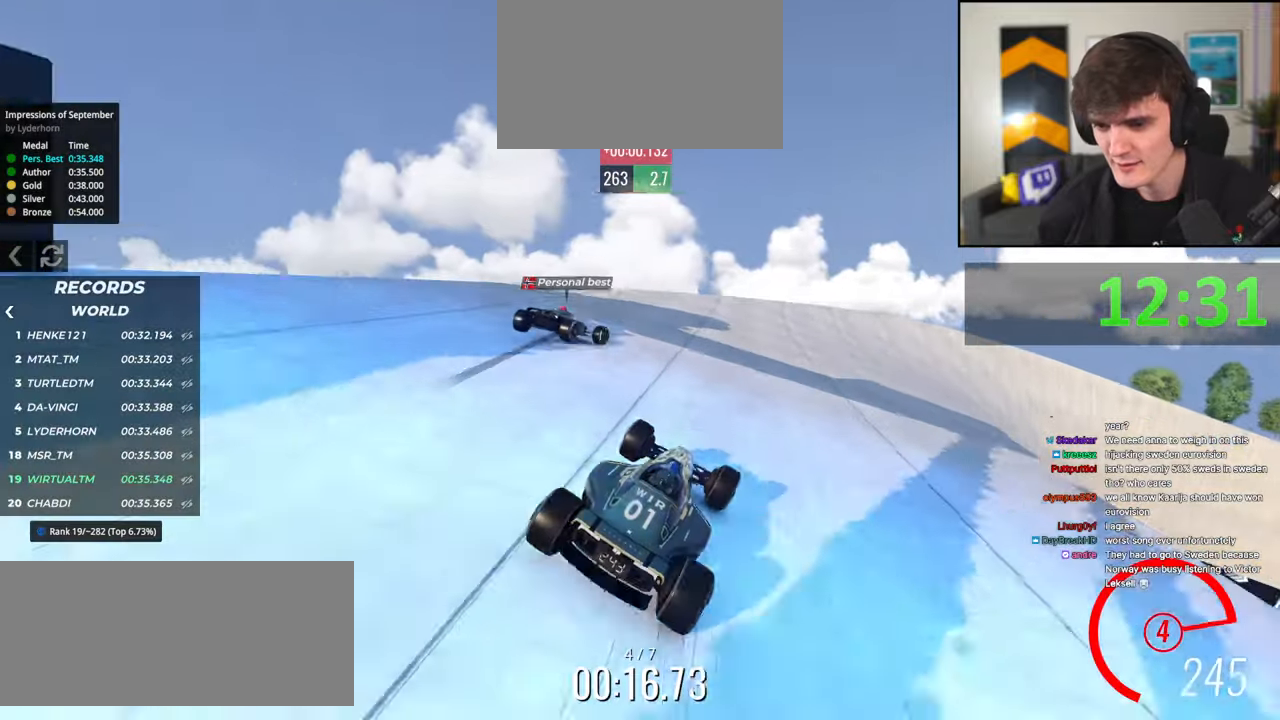
{"keys": ["right", "up"], "events": [[117, "right", "down"]]}
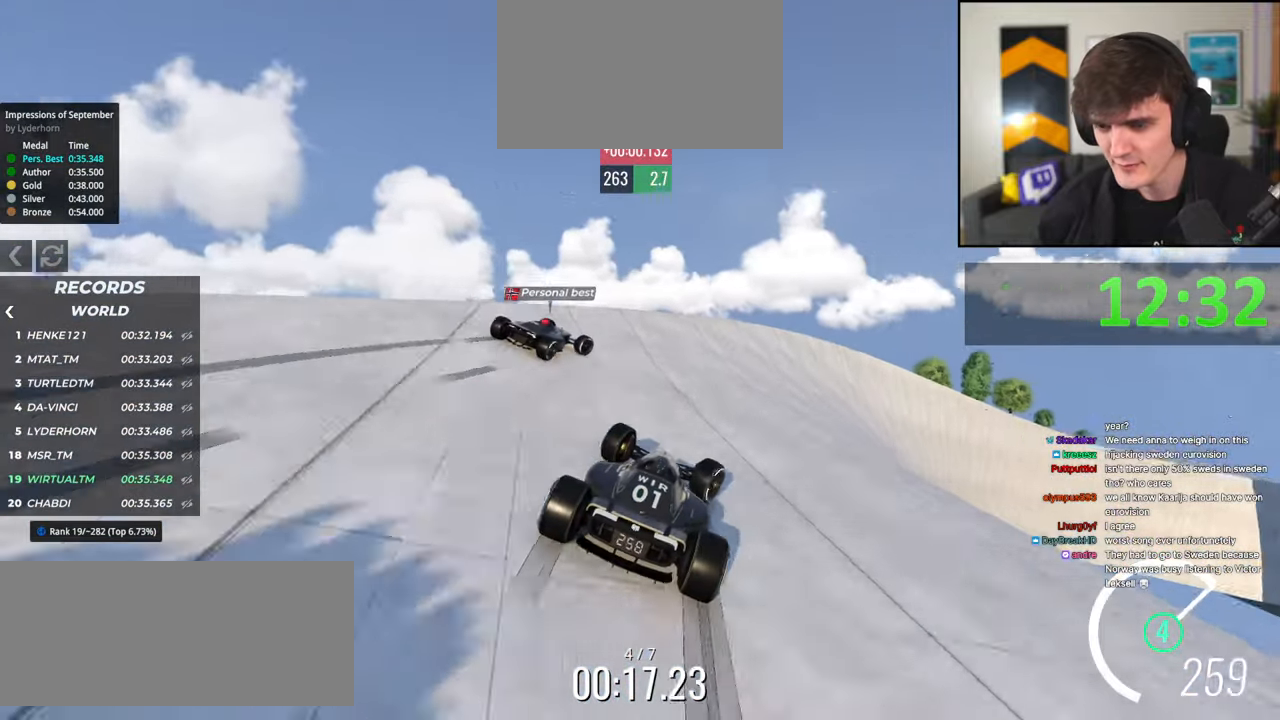
{"keys": ["up"], "events": [[34, "right", "up"], [134, "right", "down"], [400, "right", "up"]]}
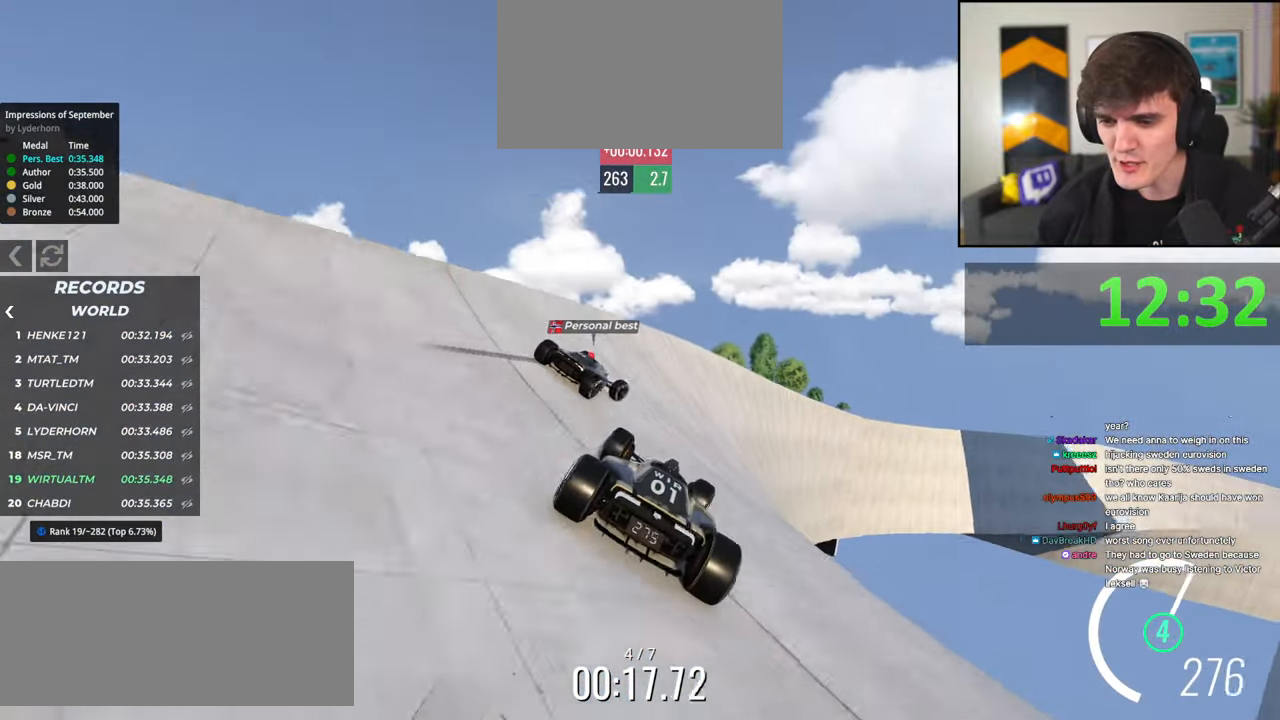
{"keys": ["up"], "events": [[150, "right", "down"], [384, "right", "up"]]}
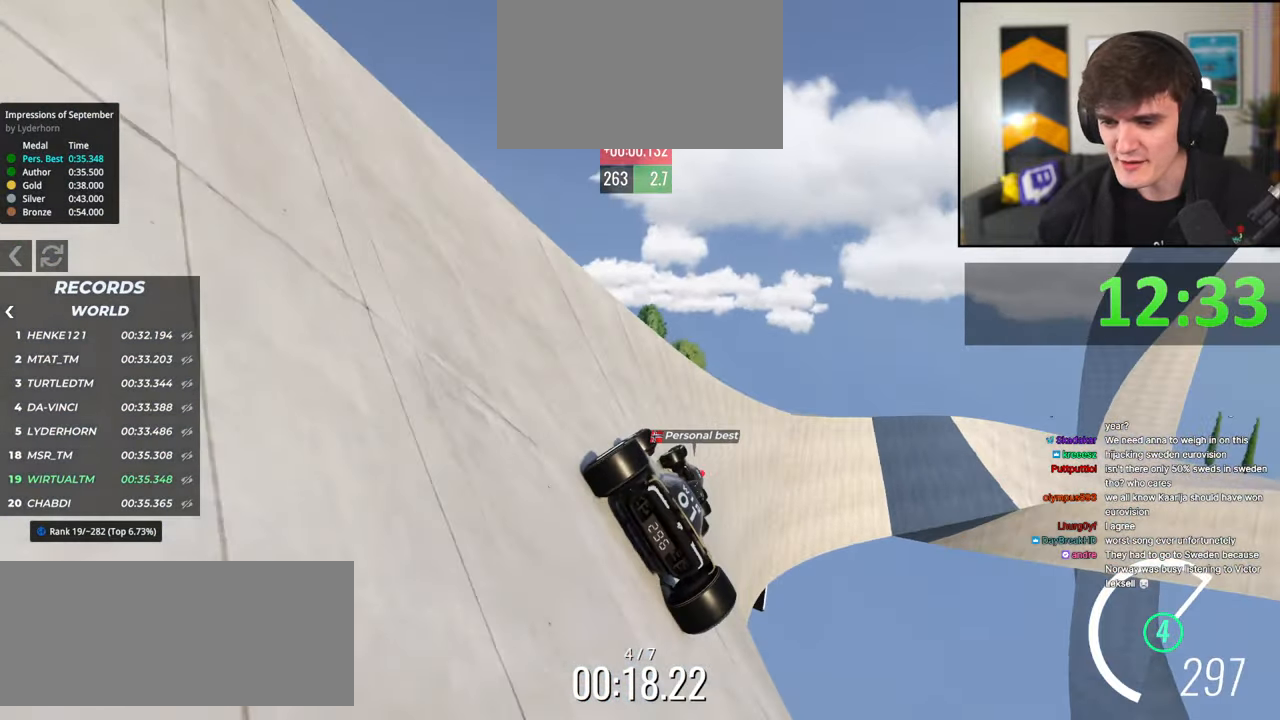
{"keys": ["right", "up"], "events": [[300, "left", "down"], [384, "left", "up"], [484, "right", "down"]]}
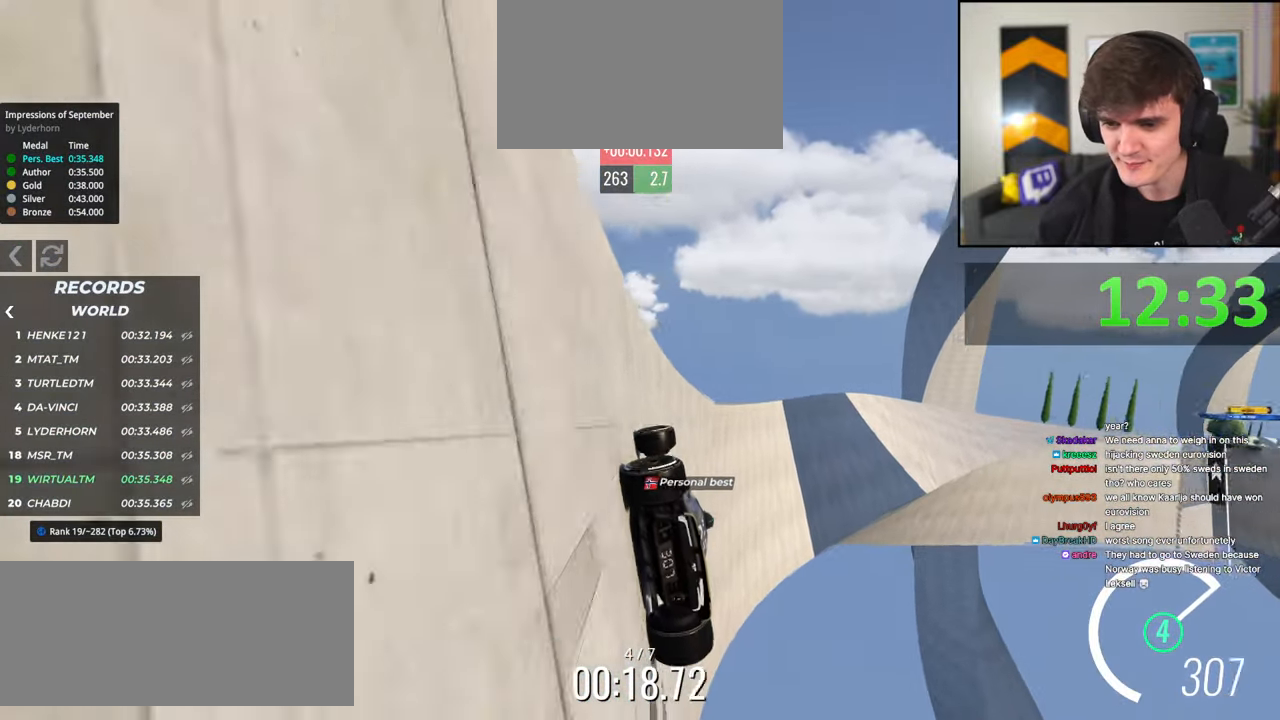
{"keys": ["right", "up"], "events": [[84, "right", "up"], [450, "right", "down"]]}
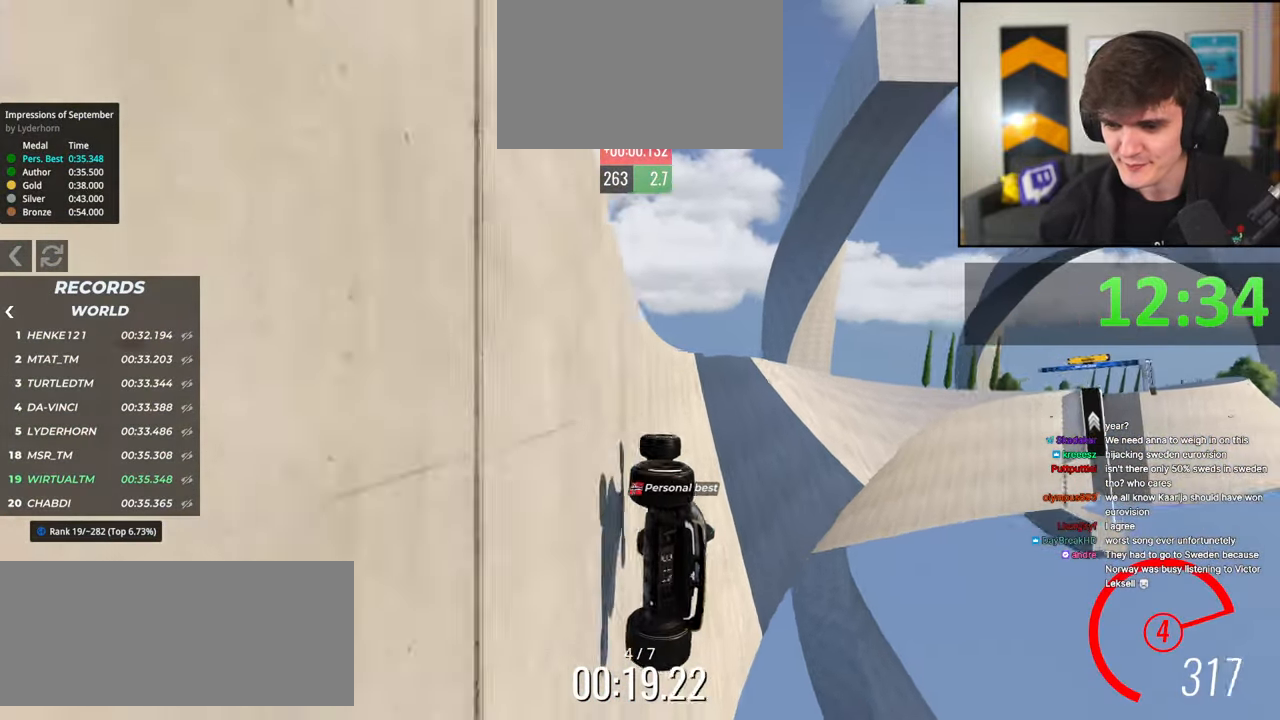
{"keys": ["right", "up"], "events": [[50, "right", "up"], [417, "right", "down"]]}
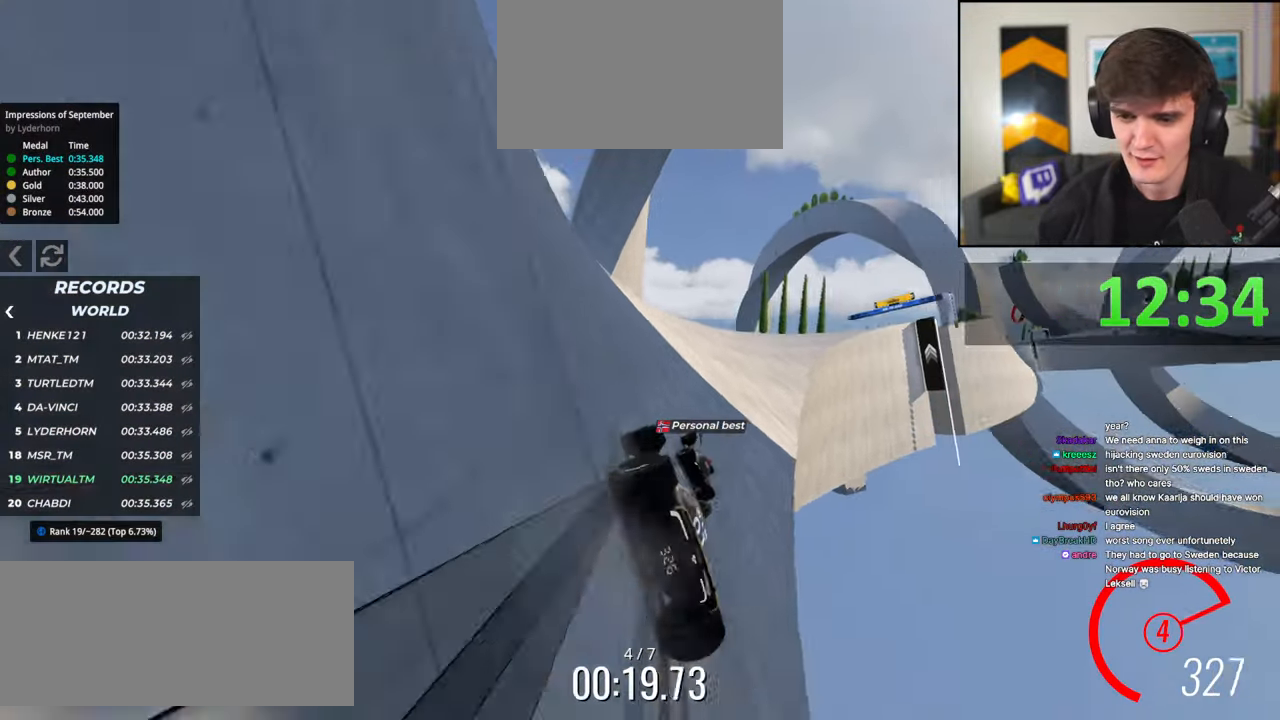
{"keys": ["up"], "events": [[17, "right", "up"]]}
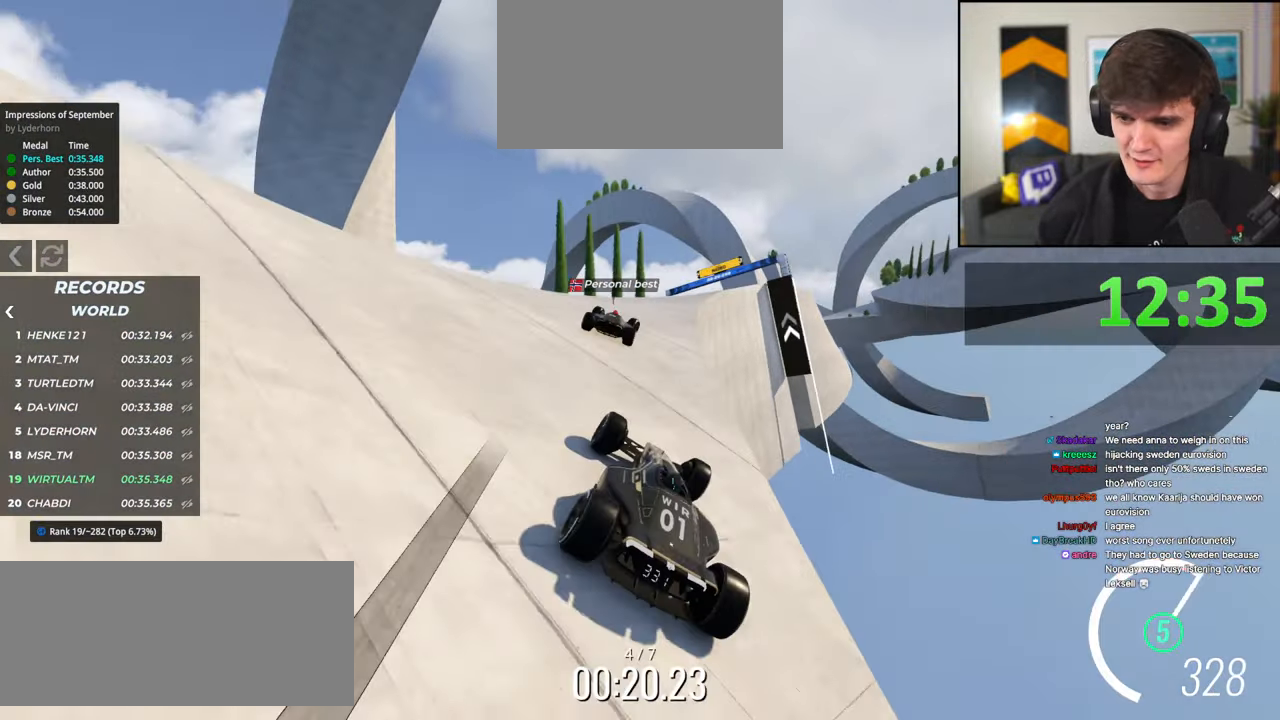
{"keys": ["up"], "events": [[34, "right", "down"], [450, "right", "up"]]}
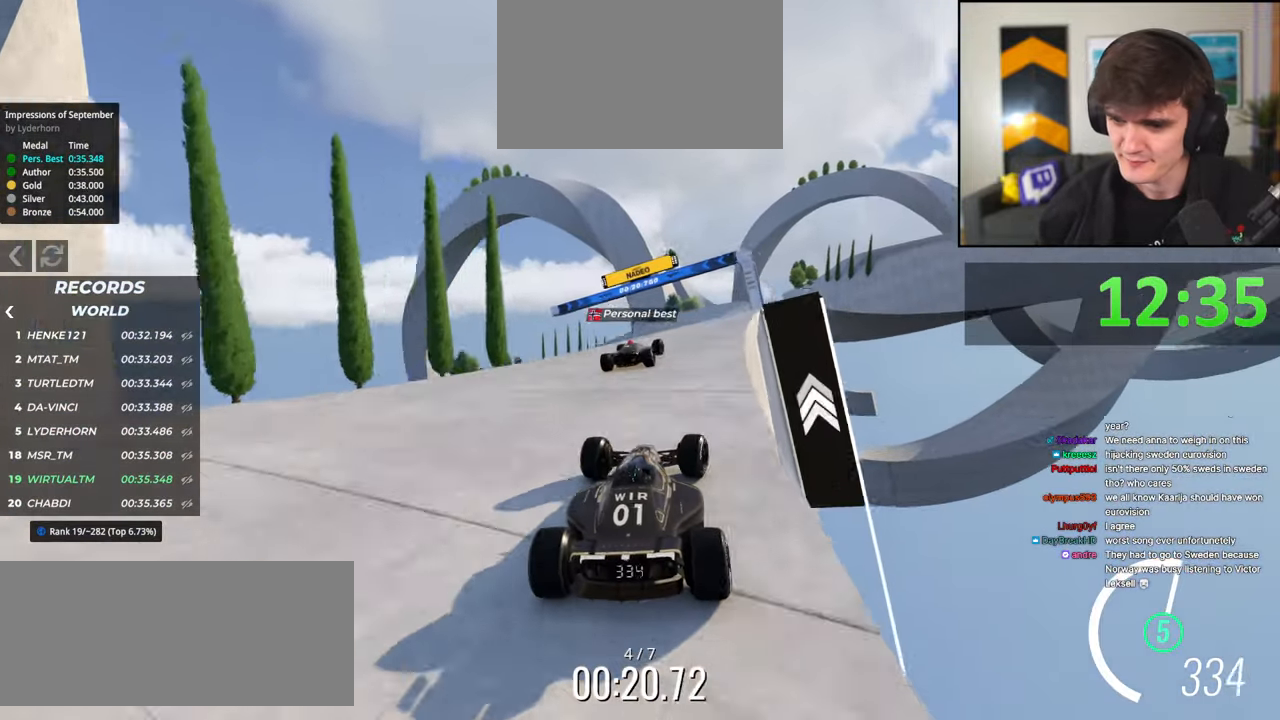
{"keys": ["up"], "events": [[50, "left", "down"], [134, "left", "up"]]}
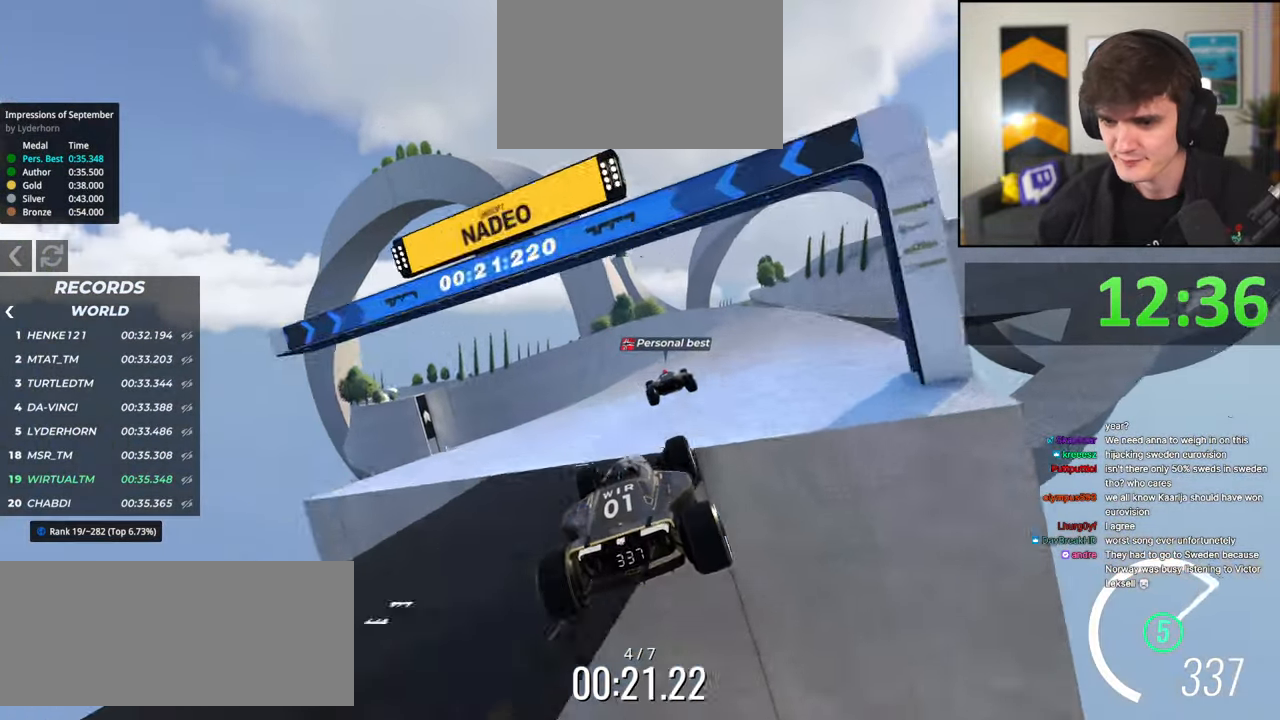
{"keys": ["left", "up"], "events": [[150, "brake", "down"], [200, "brake", "up"], [250, "left", "down"], [300, "left", "up"], [434, "left", "down"]]}
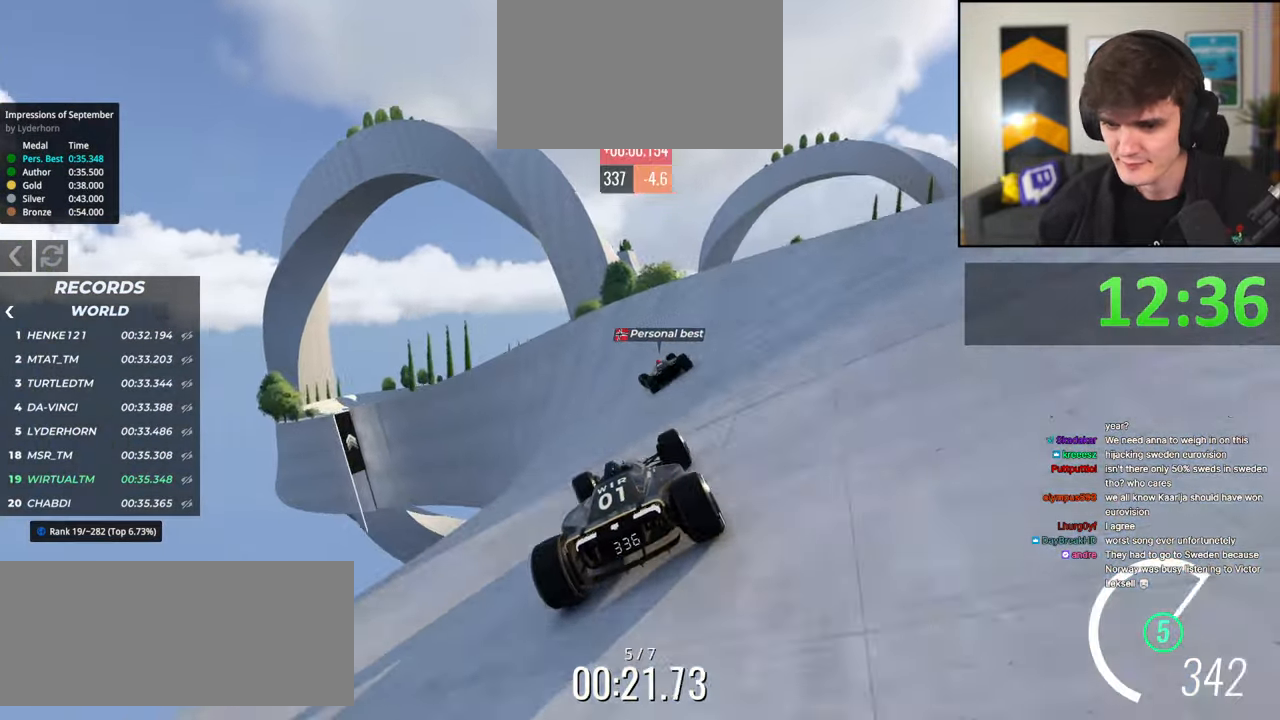
{"keys": ["up"], "events": [[134, "left", "up"], [267, "left", "down"], [400, "left", "up"]]}
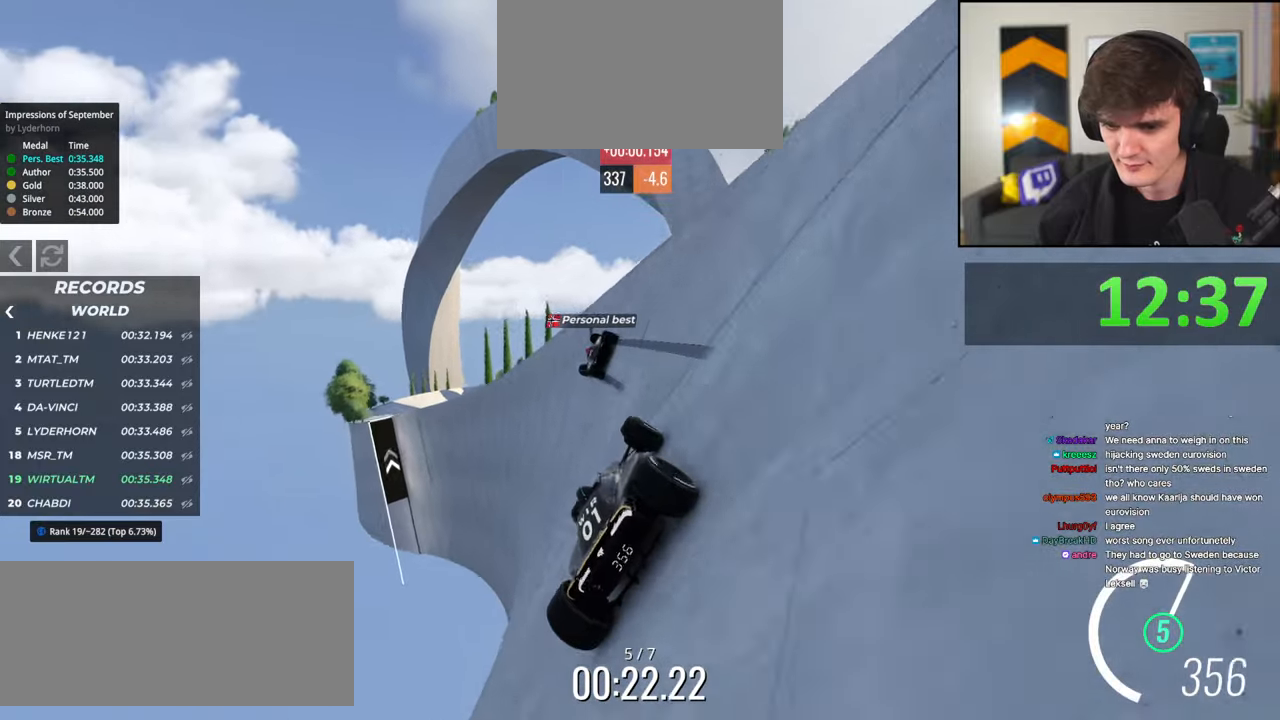
{"keys": ["right"], "events": [[50, "left", "down"], [134, "left", "up"], [184, "left", "down"], [317, "up", "up"], [367, "left", "up"], [417, "right", "down"]]}
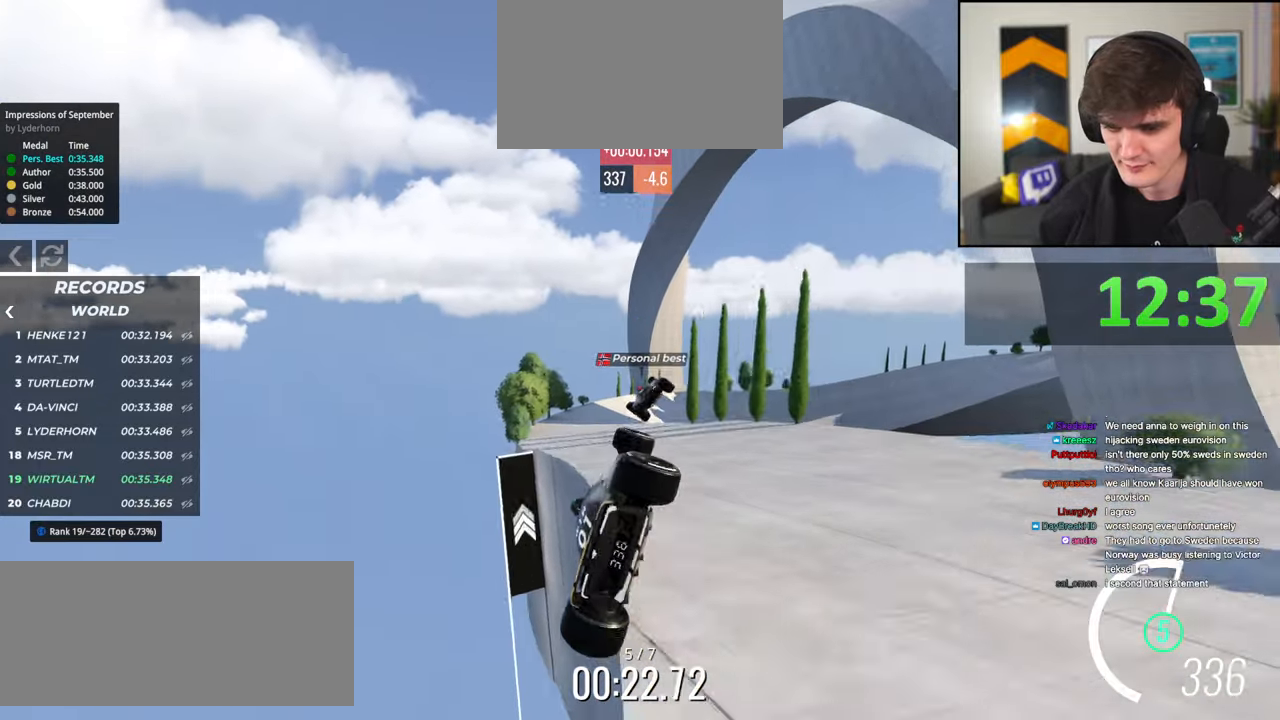
{"keys": ["right", "up"], "events": [[250, "up", "down"]]}
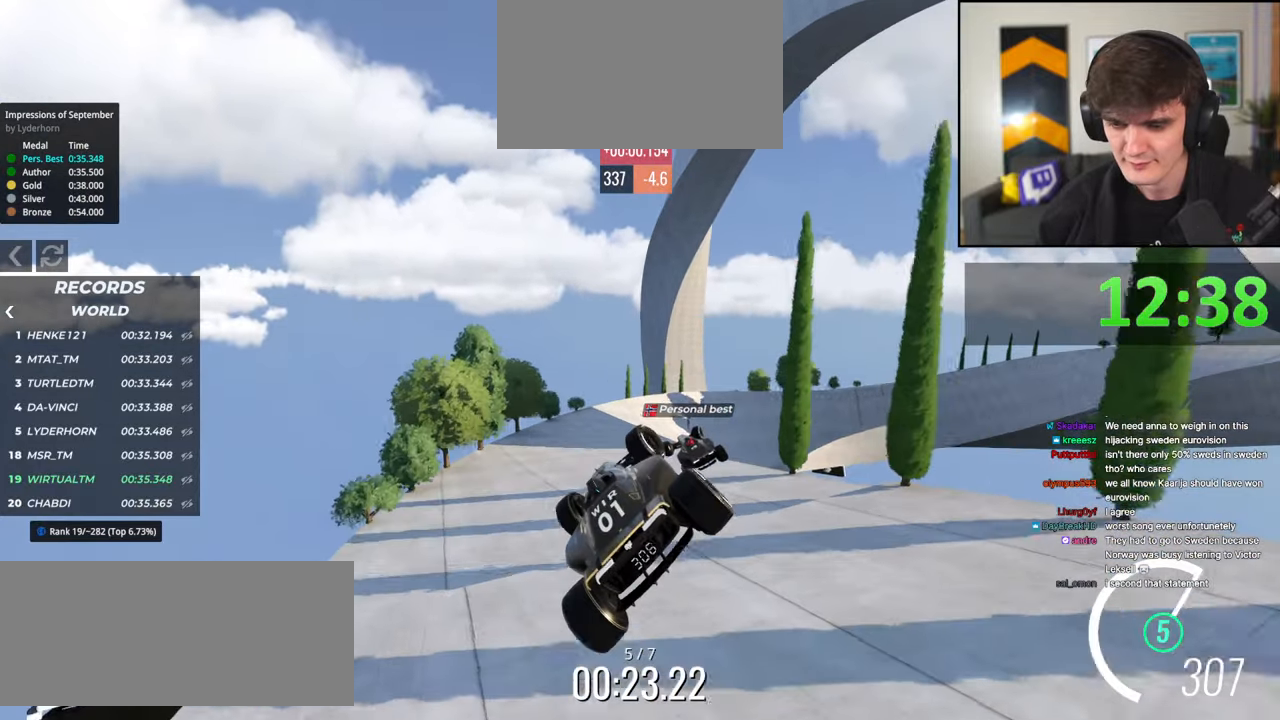
{"keys": ["right", "up"], "events": []}
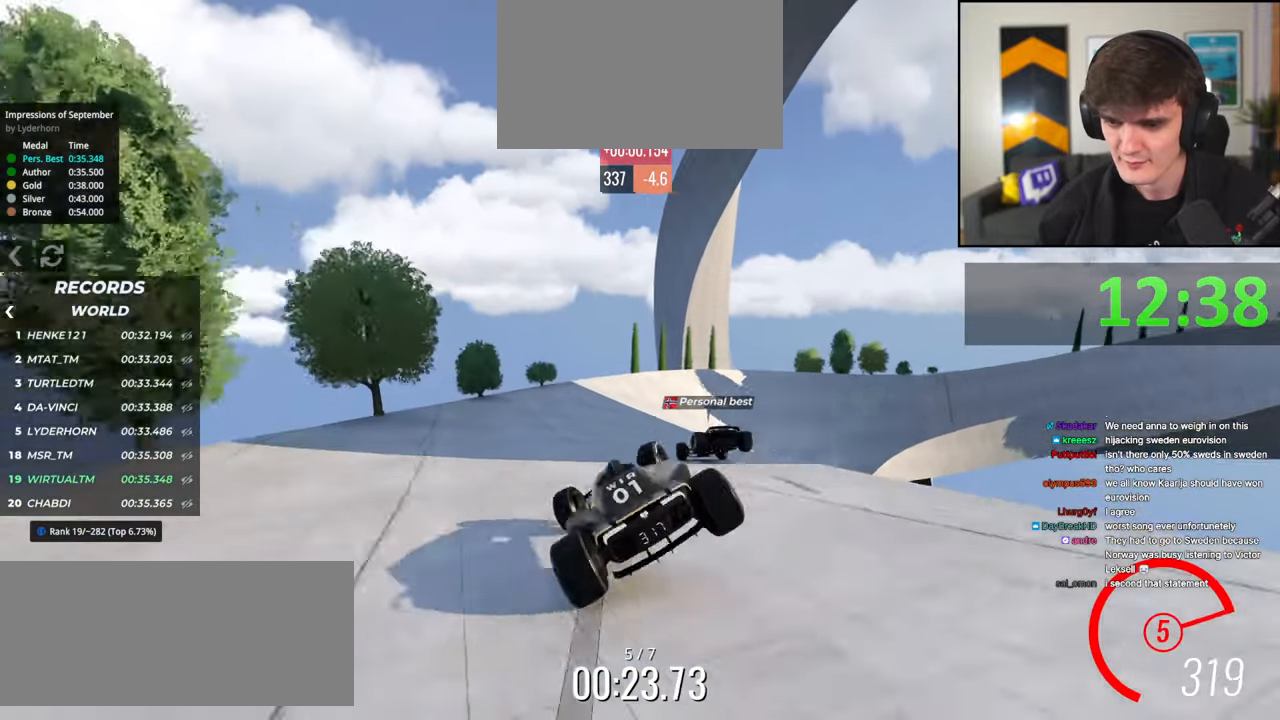
{"keys": ["right", "up"], "events": []}
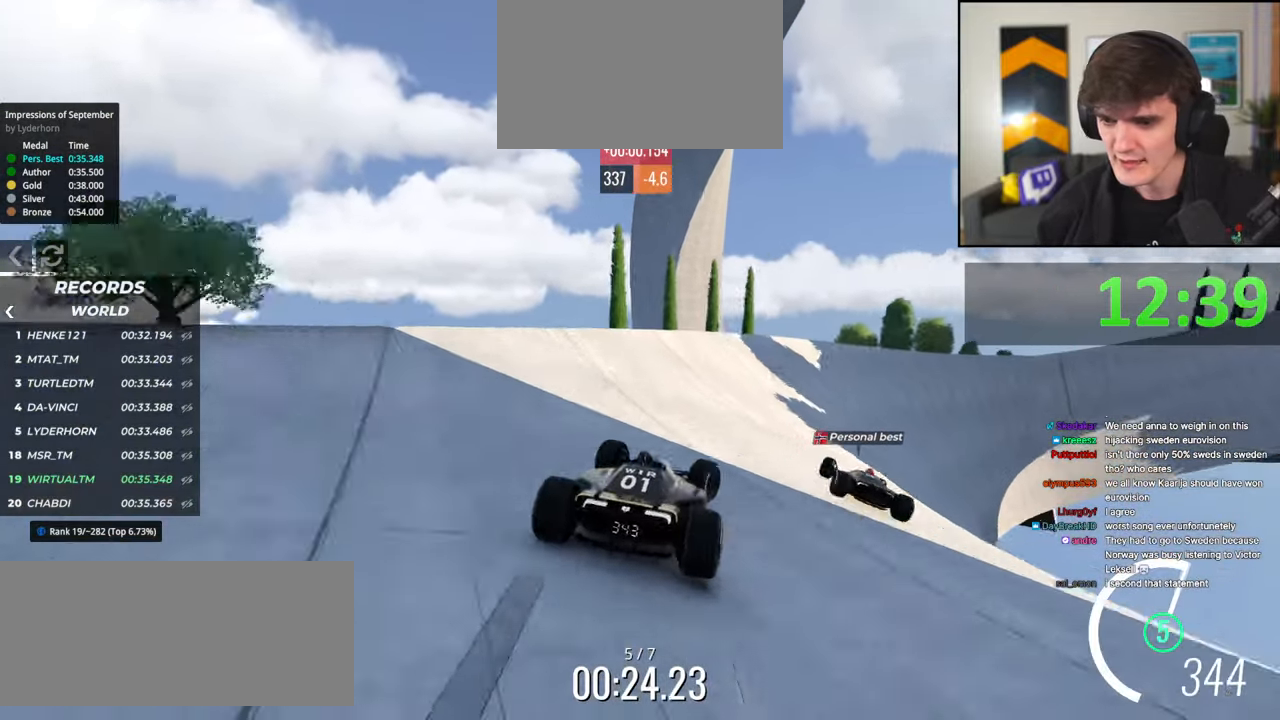
{"keys": ["right", "up"], "events": []}
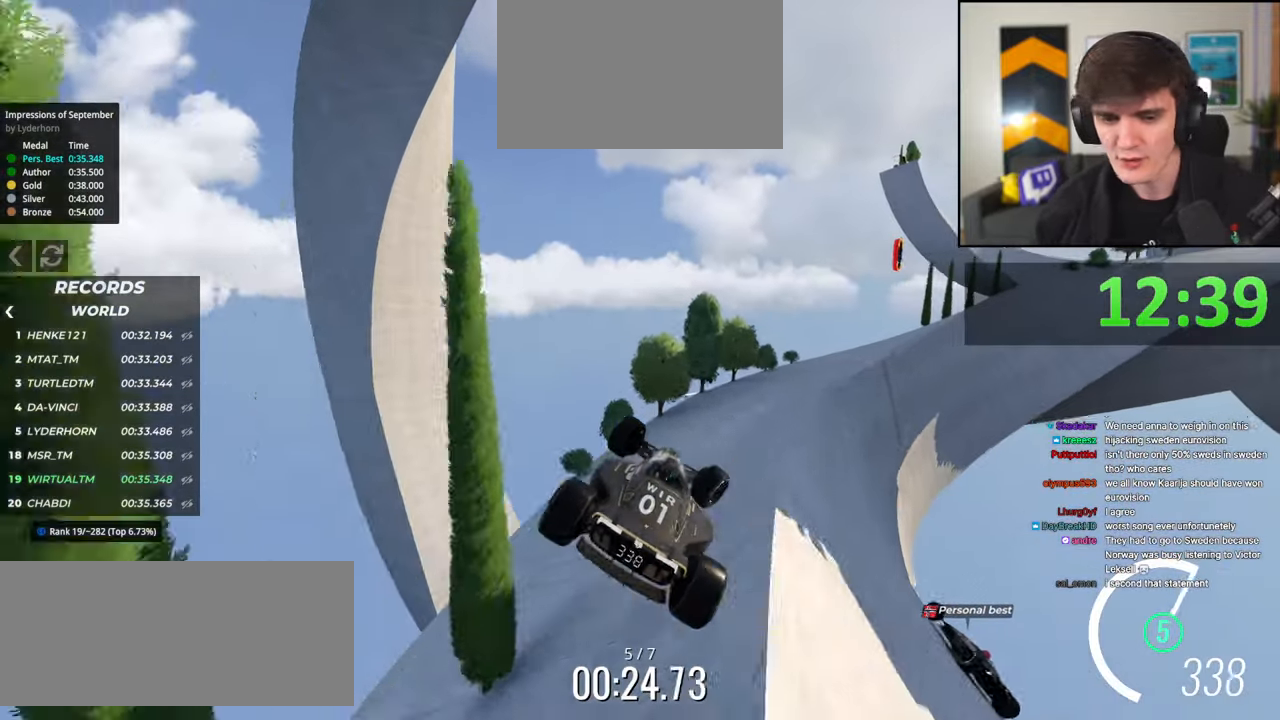
{"keys": ["up"], "events": [[84, "right", "up"]]}
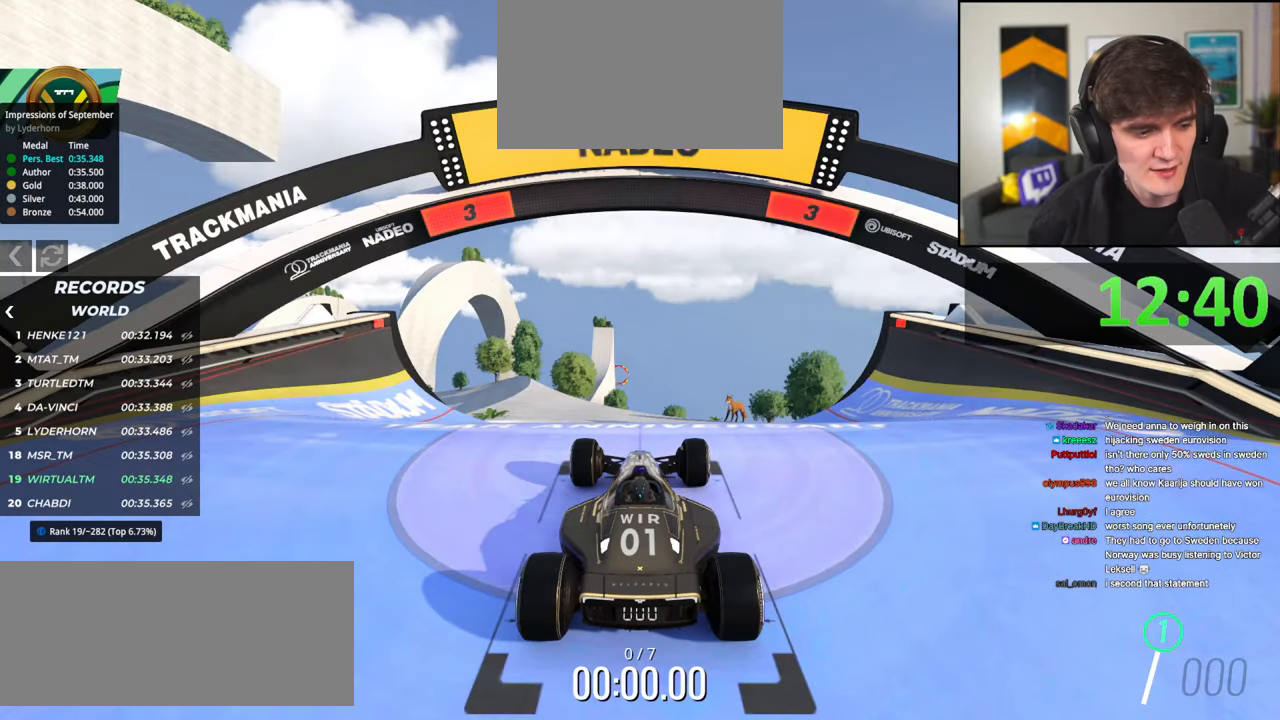
{"keys": ["up"], "events": []}
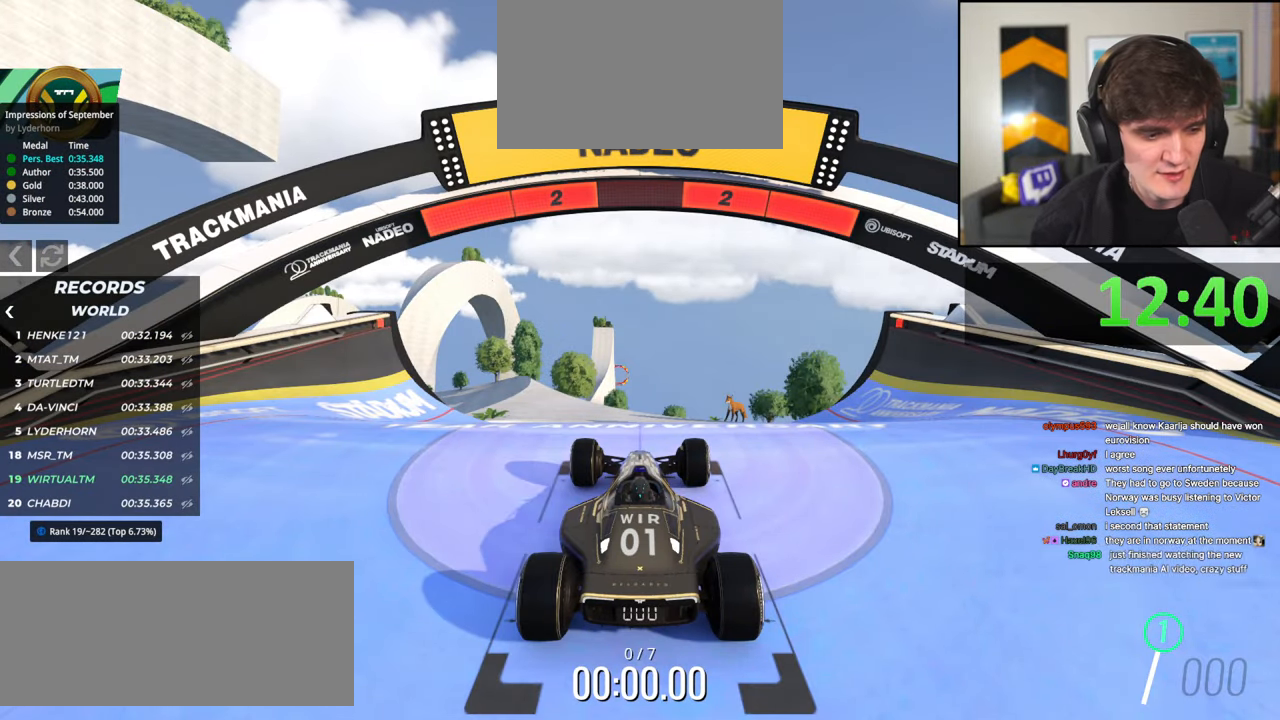
{"keys": ["up"], "events": []}
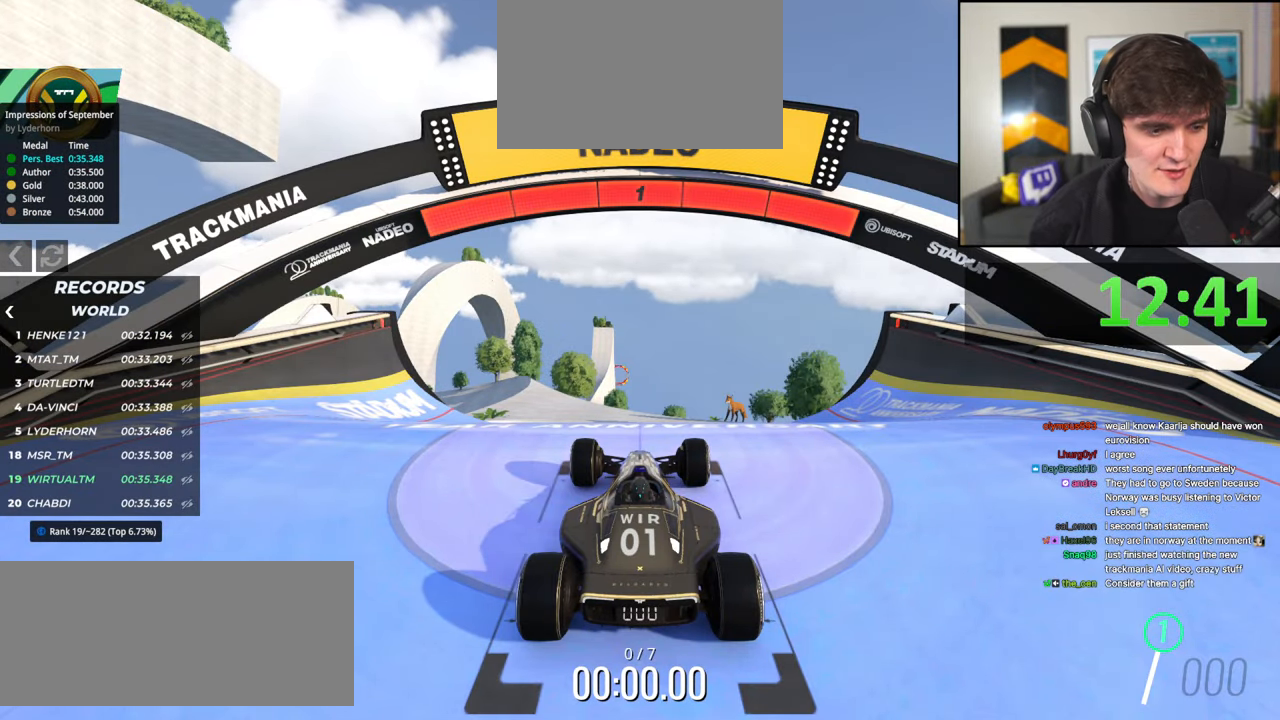
{"keys": ["left", "up"], "events": [[317, "left", "down"]]}
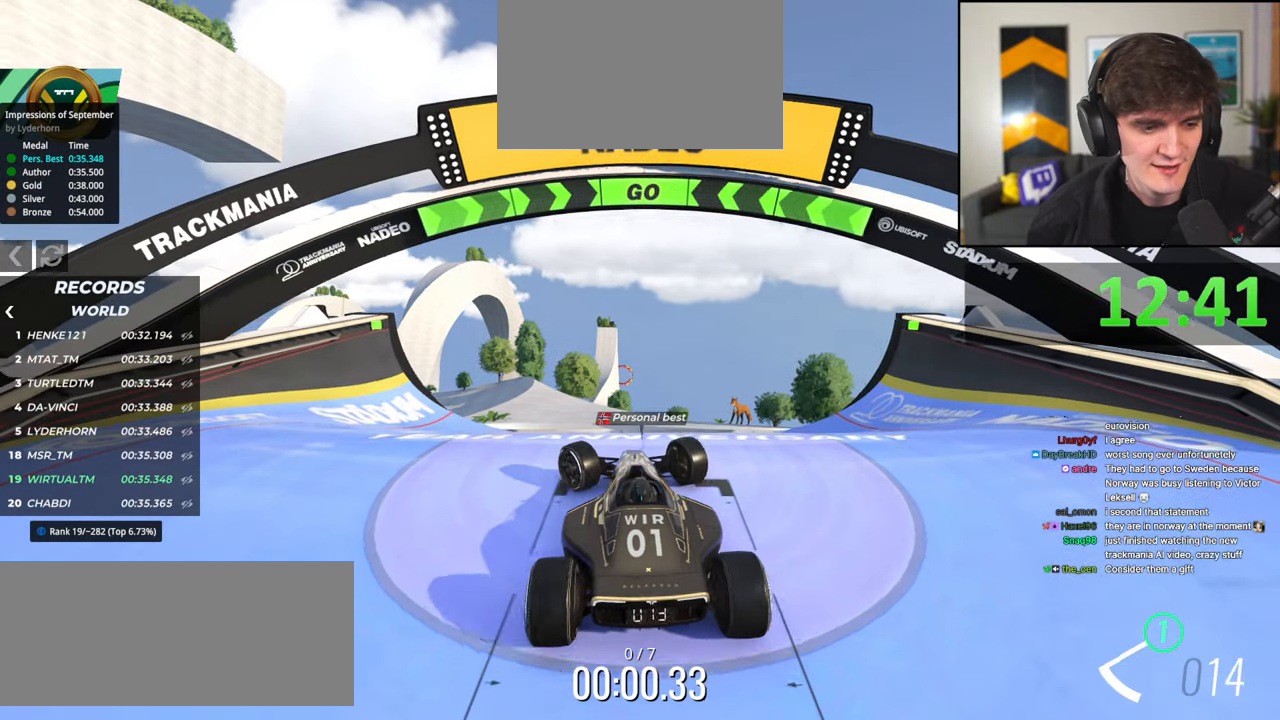
{"keys": ["up"], "events": [[50, "left", "up"], [134, "right", "down"], [234, "right", "up"]]}
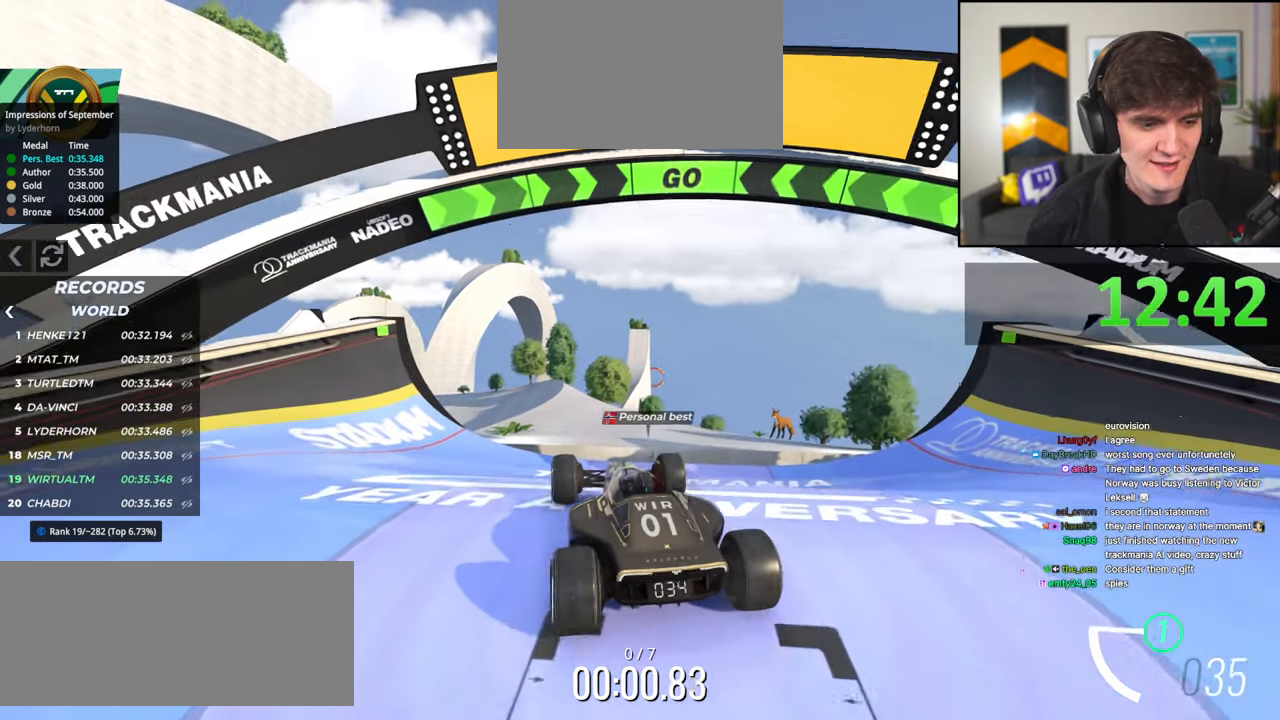
{"keys": ["up"], "events": []}